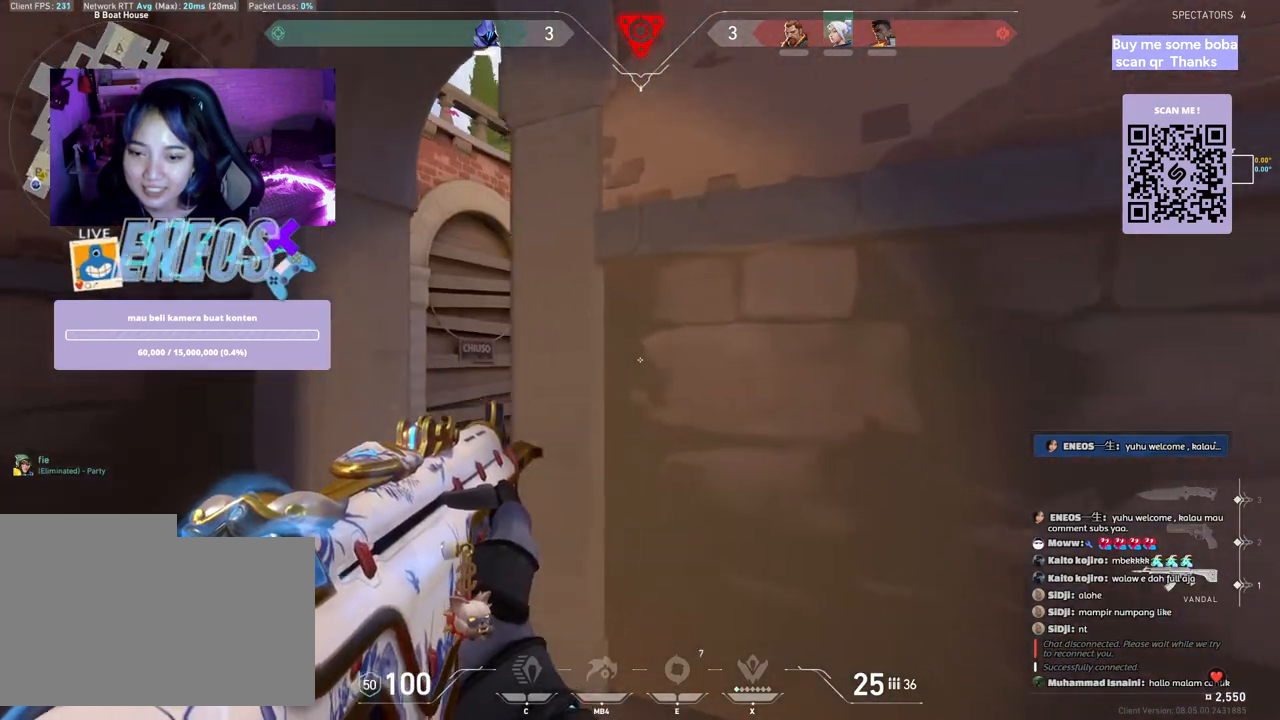
Gameplay with keyboard and mouse; each line is a JSON object with the keys and mouse buttons held at the frame after it. "events" lists presses ("down") and releases ("up") of "a", "ctrl", "d", "e", "q", "s", "shift", "space", "w", "mouse_left", "mouse_wheel", "mouse_right", "mouse_mb4" and "mouse_mb5" between this image and that frame as [ms after this image, input, new state], when the widget could be followed in between. "mouse_left", "mouse_wheel", "mouse_right", "mouse_mb4", "mouse_mb5" = the "left", "wheel", "right", "mb4", "mb5" buttons of the "mouse" list. No other keys are recorded. "wheel" means that the mouse wheel is clicked or scrolled. Mouse movement is not recorded.
{"keys": [], "mouse": [], "events": [[250, "a", "down"], [383, "a", "up"]]}
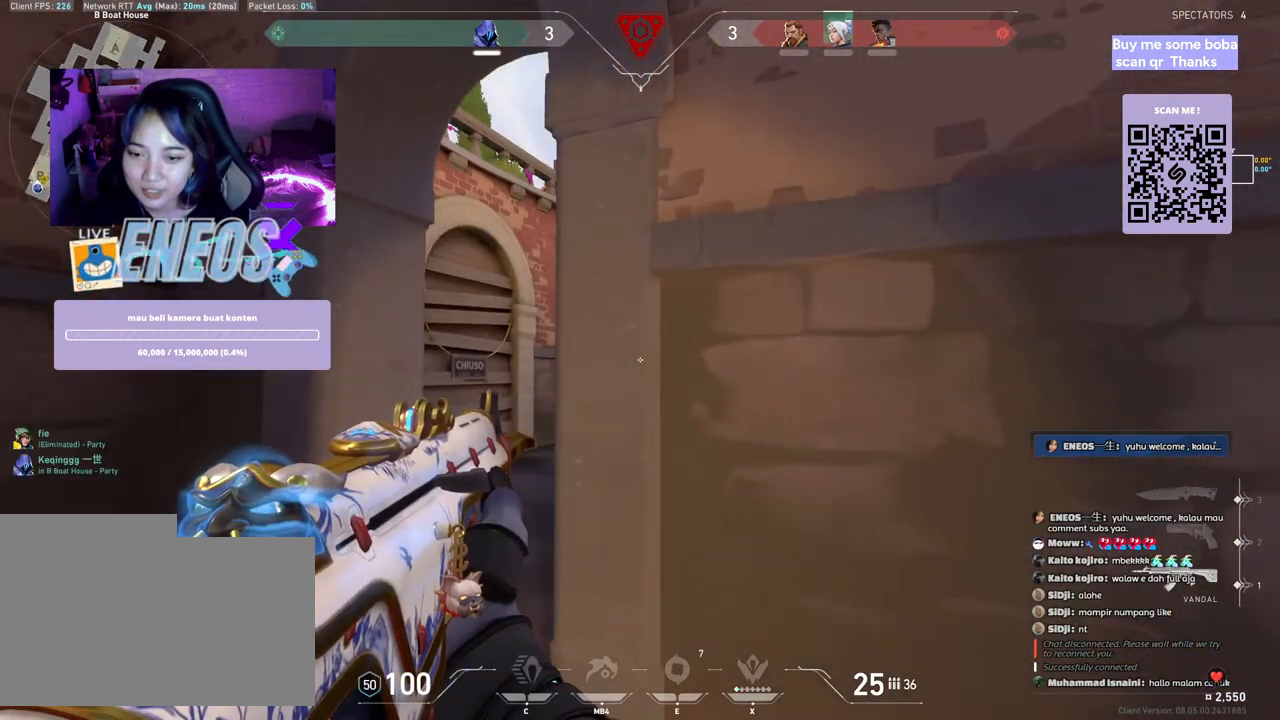
{"keys": [], "mouse": [], "events": [[333, "s", "down"], [500, "s", "up"]]}
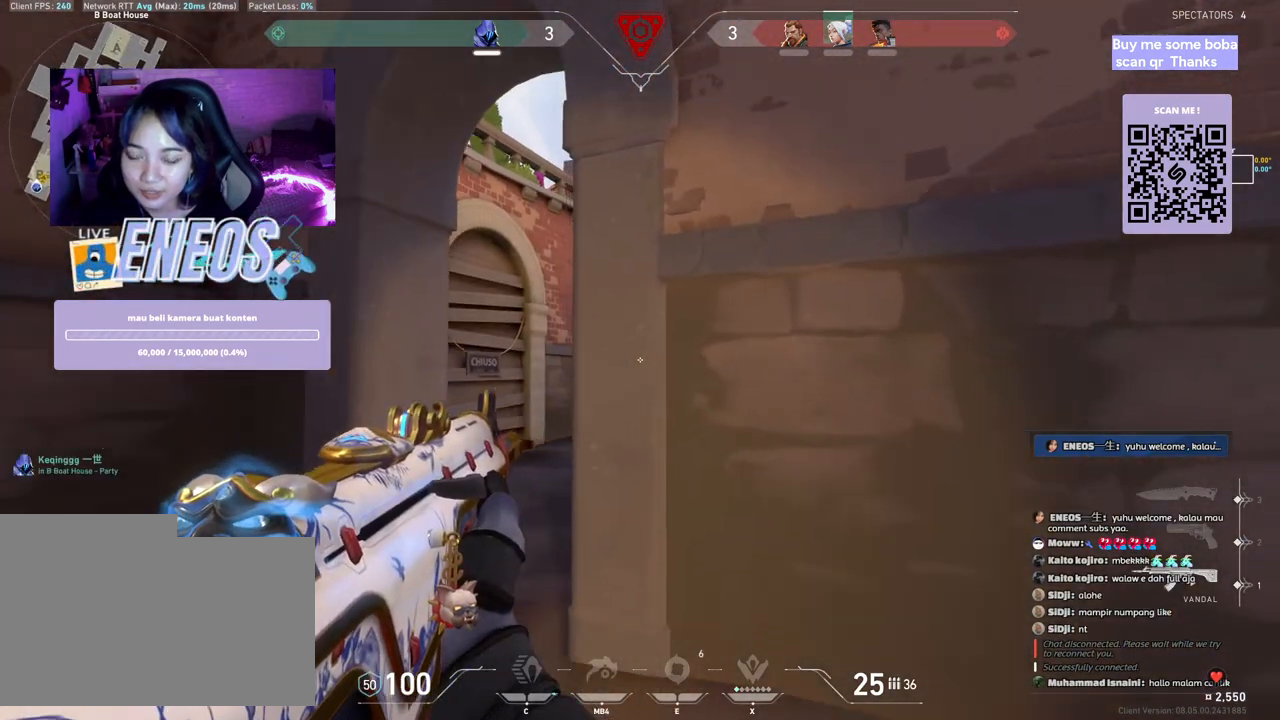
{"keys": [], "mouse": [], "events": [[100, "d", "down"], [267, "d", "up"]]}
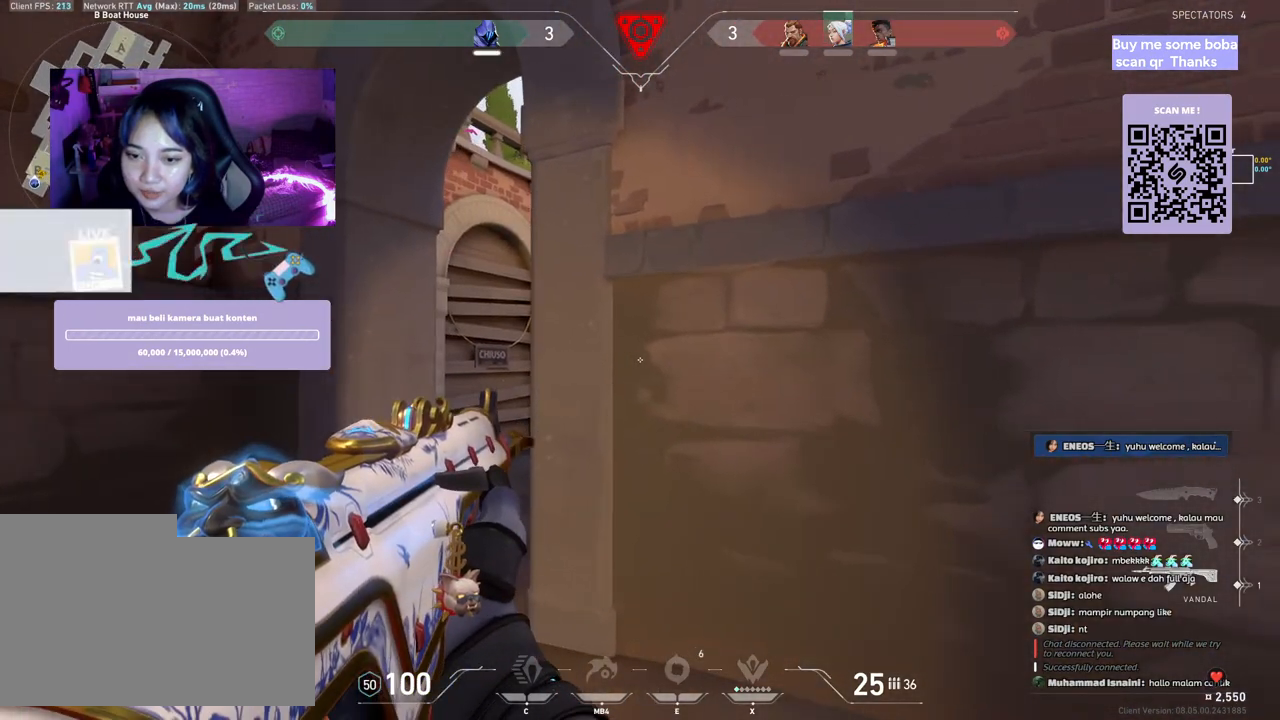
{"keys": ["a"], "mouse": [], "events": [[133, "a", "down"], [250, "a", "up"], [417, "a", "down"]]}
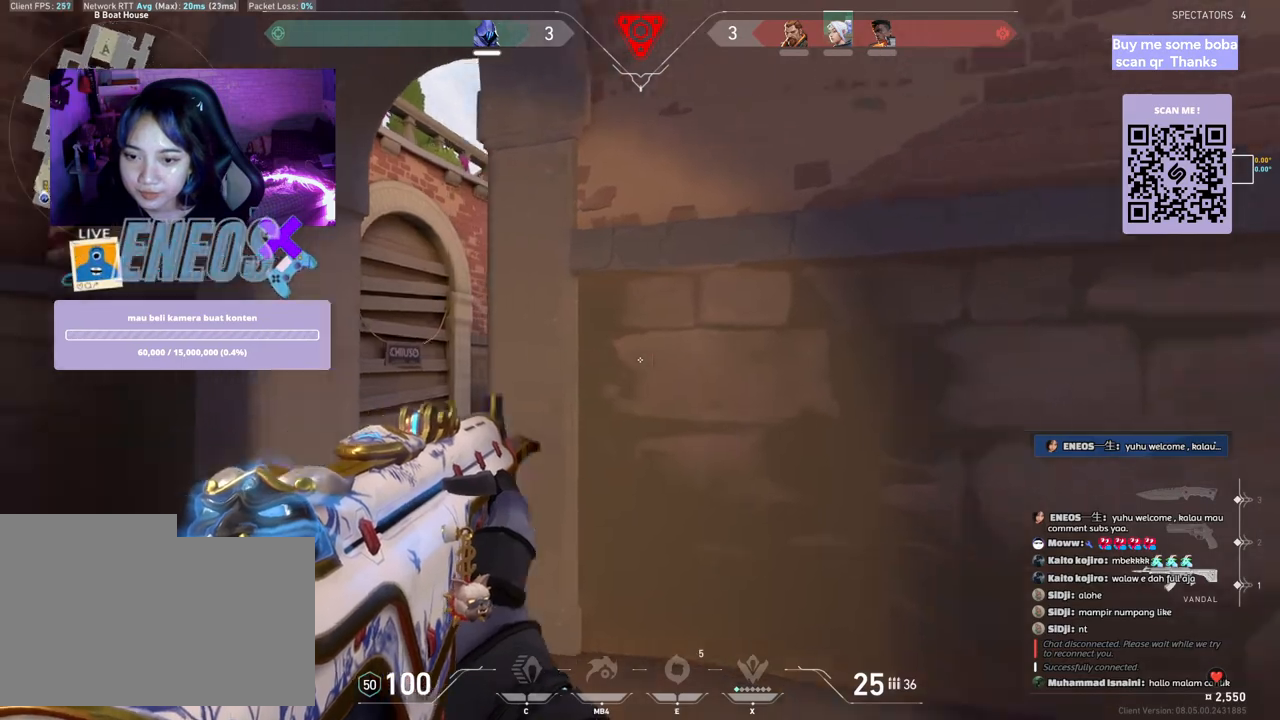
{"keys": ["a"], "mouse": [], "events": []}
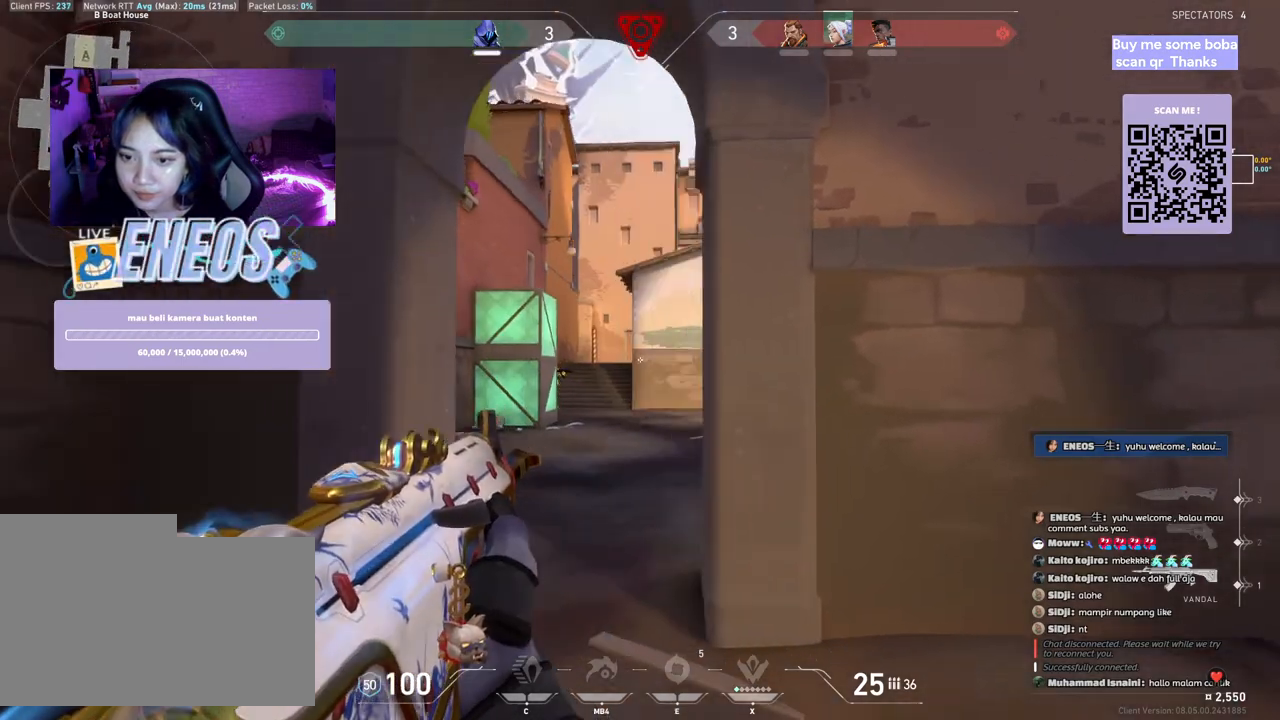
{"keys": ["d"], "mouse": [], "events": [[67, "a", "up"], [283, "d", "down"]]}
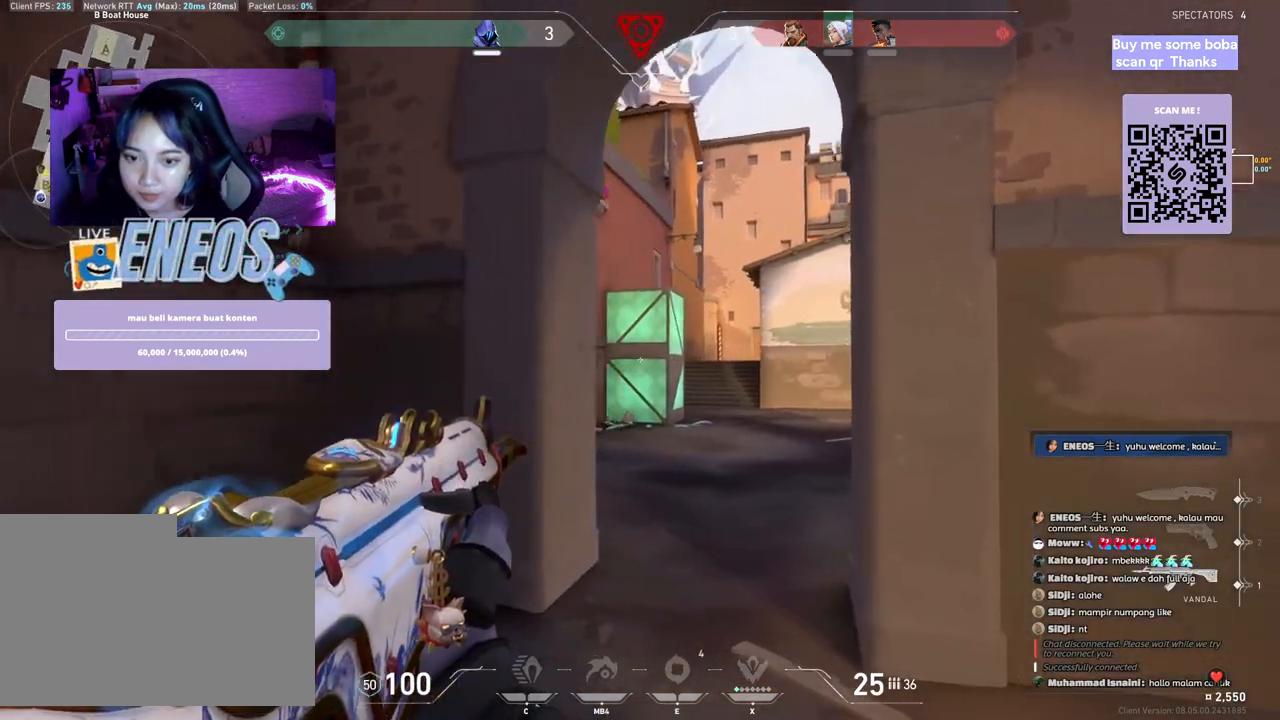
{"keys": [], "mouse": ["left"], "events": [[83, "d", "up"], [467, "mouse_left", "down"]]}
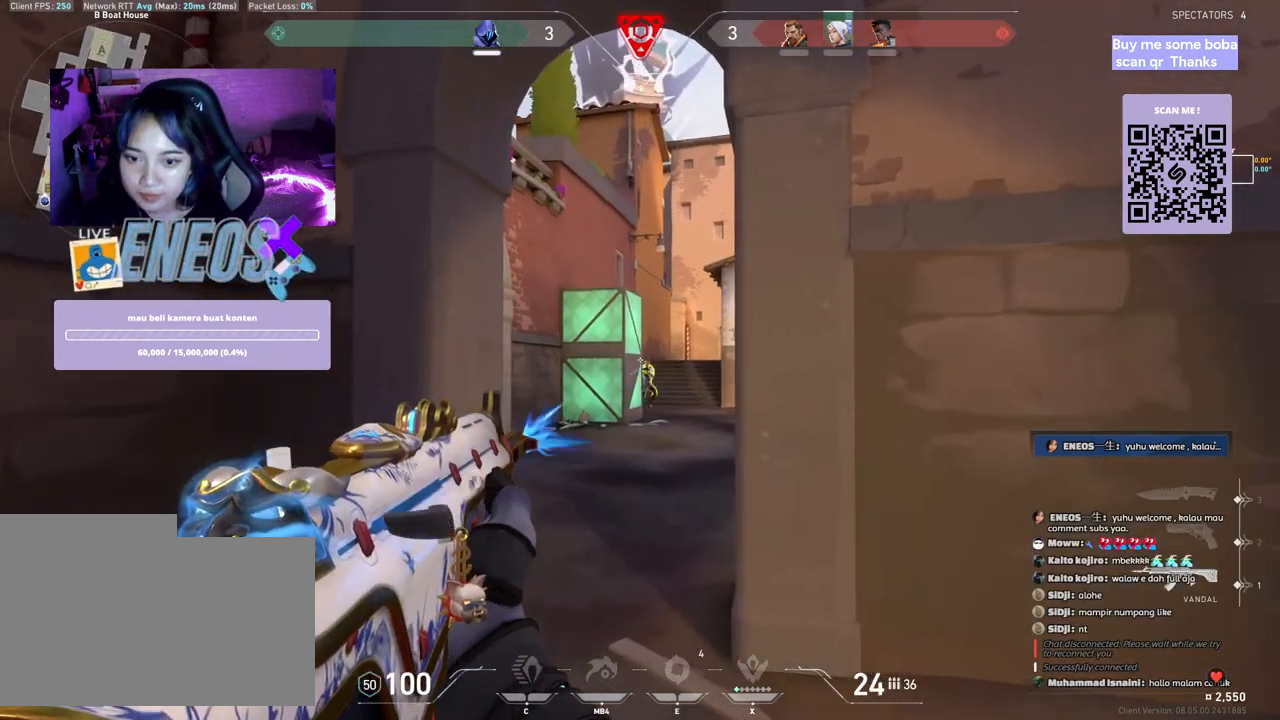
{"keys": ["a"], "mouse": [], "events": [[67, "a", "down"], [83, "mouse_left", "up"]]}
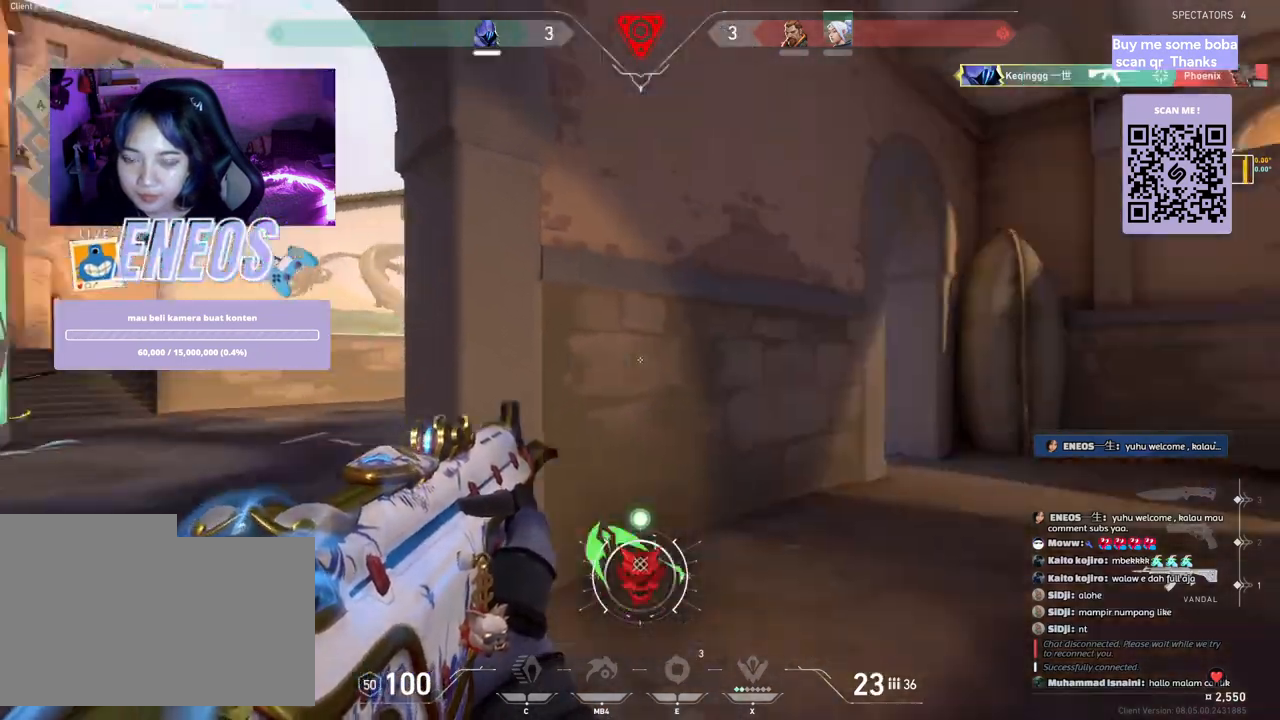
{"keys": ["d"], "mouse": [], "events": [[350, "a", "up"], [467, "d", "down"]]}
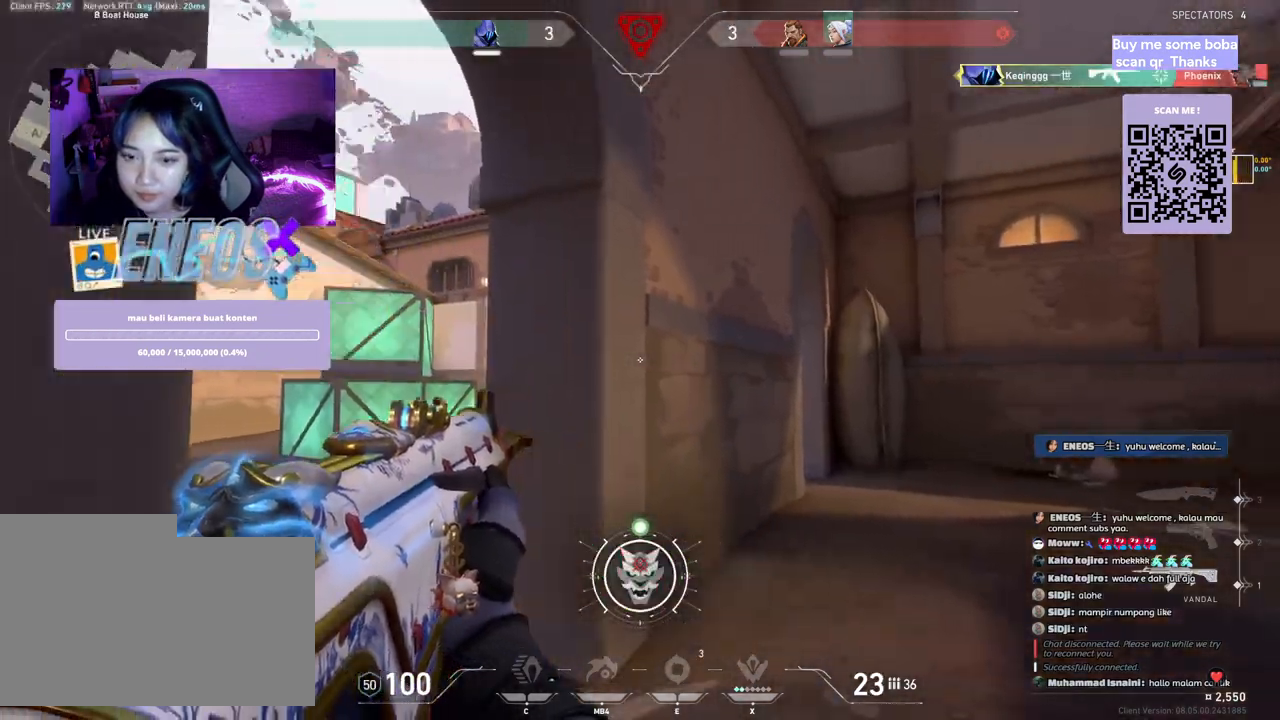
{"keys": ["d"], "mouse": [], "events": []}
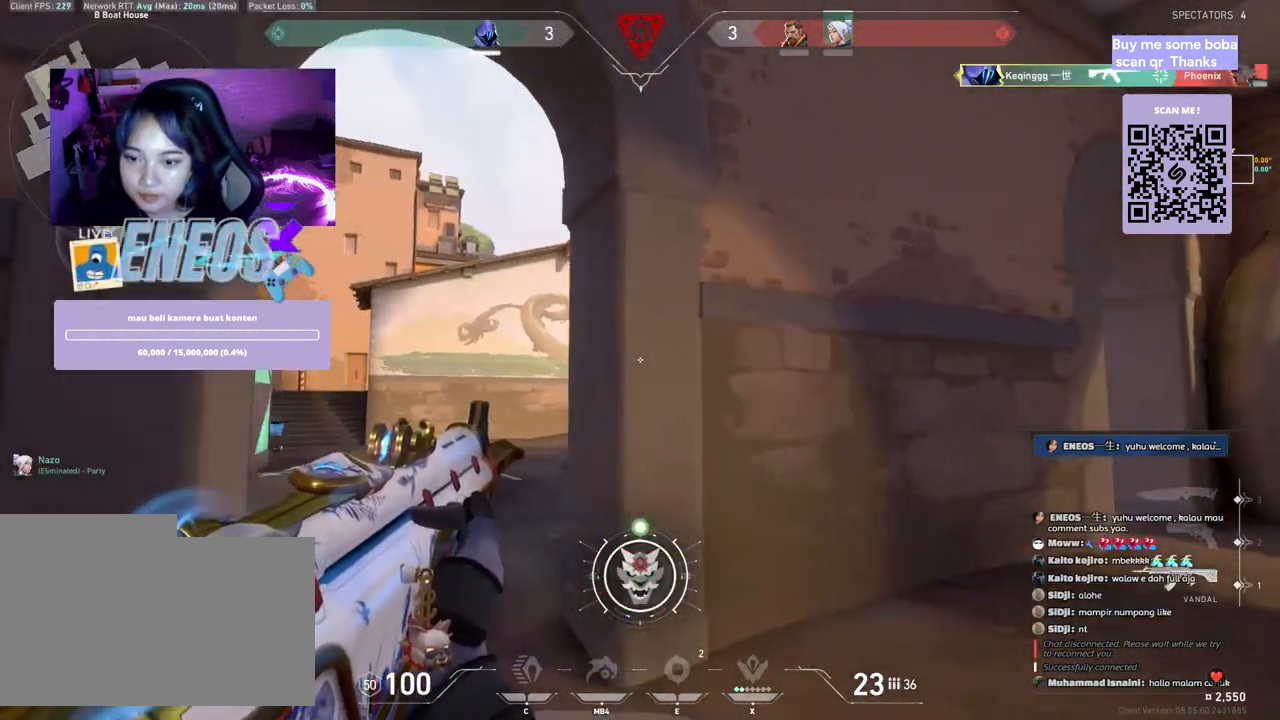
{"keys": [], "mouse": [], "events": [[450, "d", "up"]]}
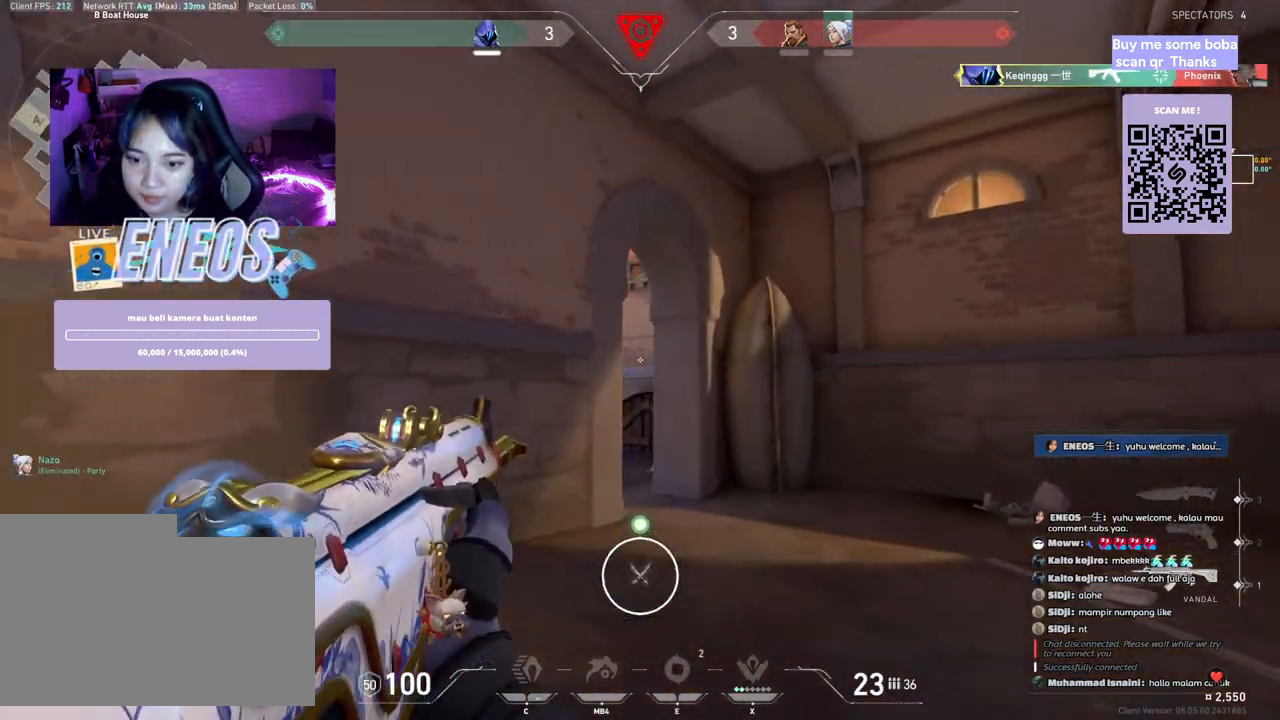
{"keys": ["d"], "mouse": []}
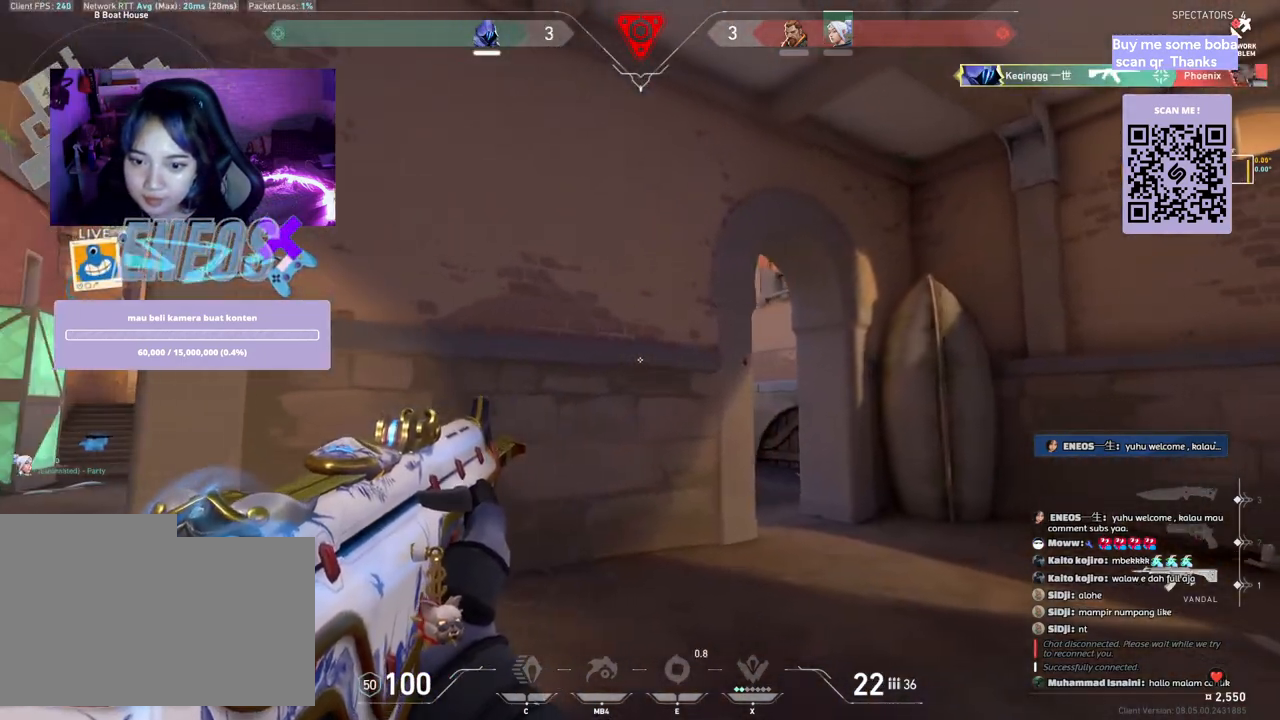
{"keys": [], "mouse": [], "events": [[333, "d", "up"]]}
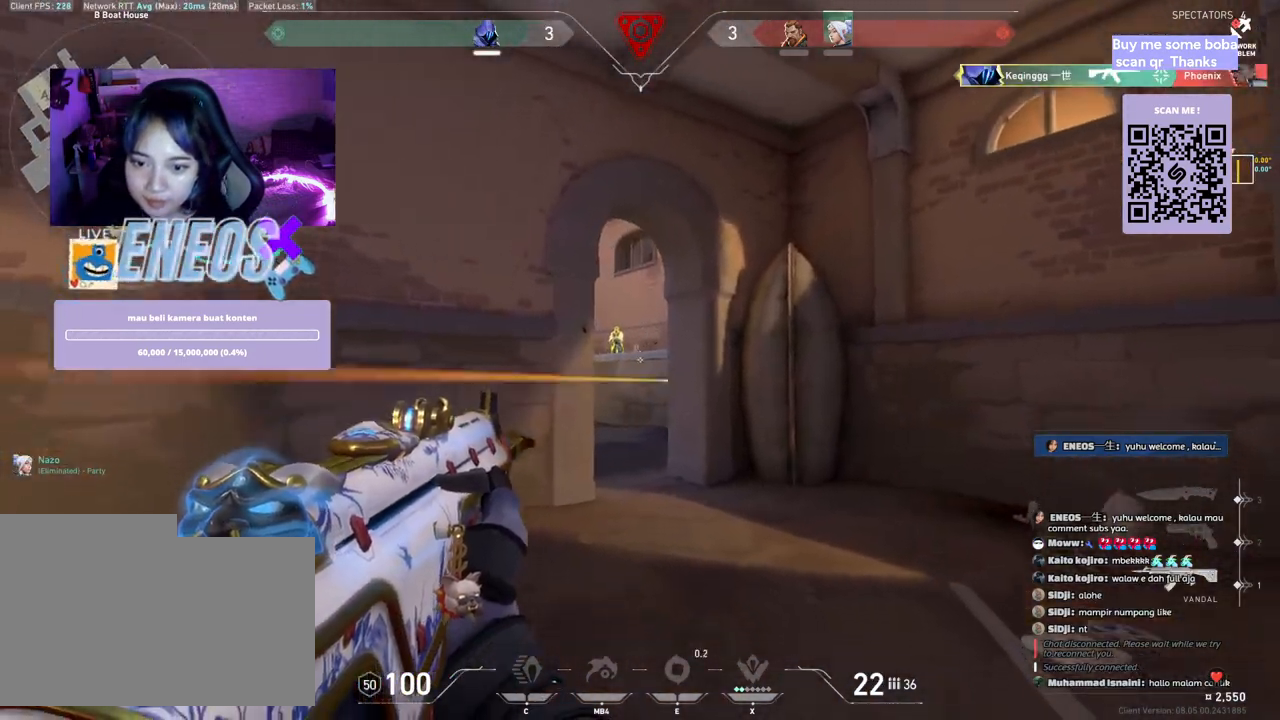
{"keys": ["a"], "mouse": [], "events": [[67, "a", "down"], [67, "mouse_left", "down"], [200, "mouse_left", "up"]]}
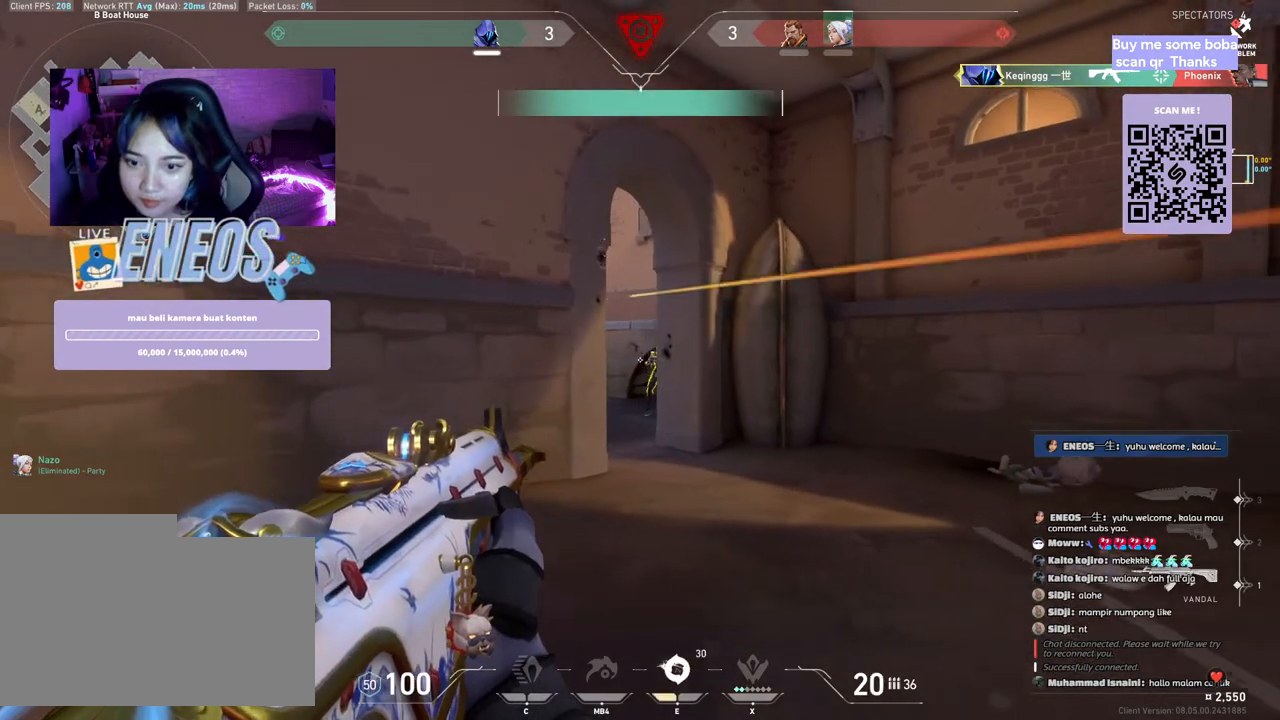
{"keys": ["a"], "mouse": [], "events": [[83, "a", "up"], [217, "mouse_left", "down"], [300, "a", "down"], [367, "mouse_left", "up"]]}
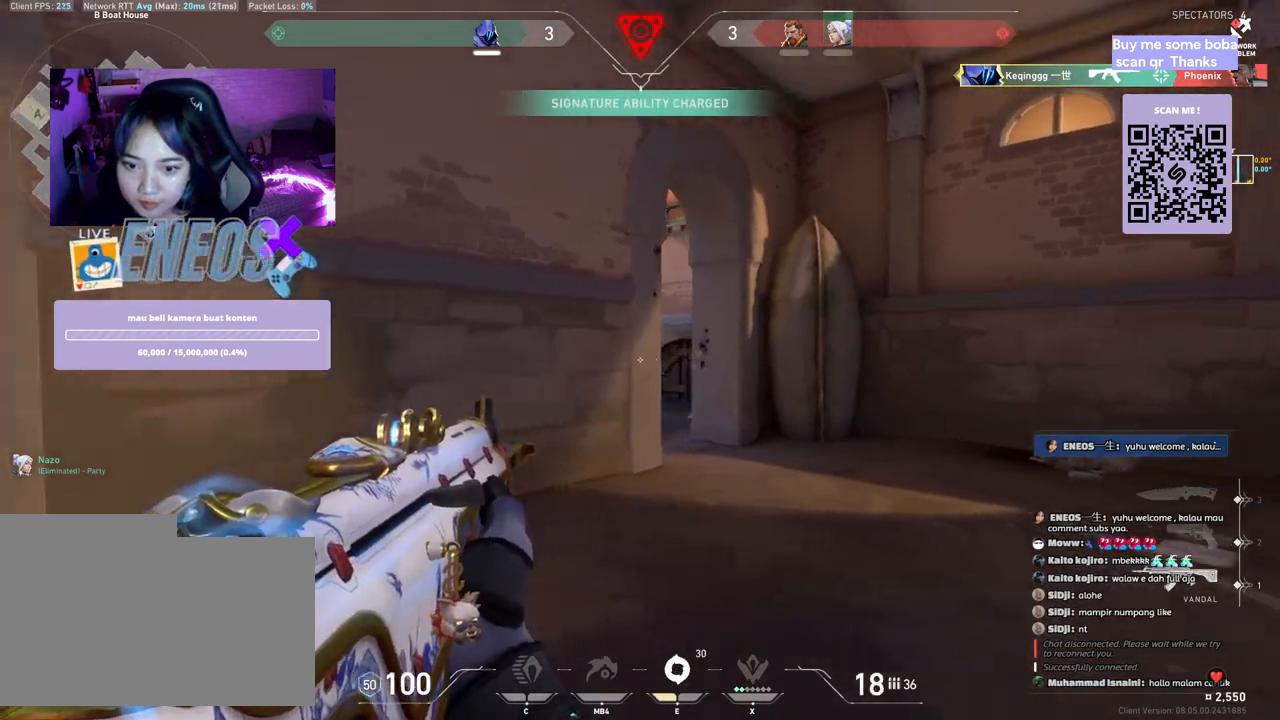
{"keys": ["a"], "mouse": [], "events": []}
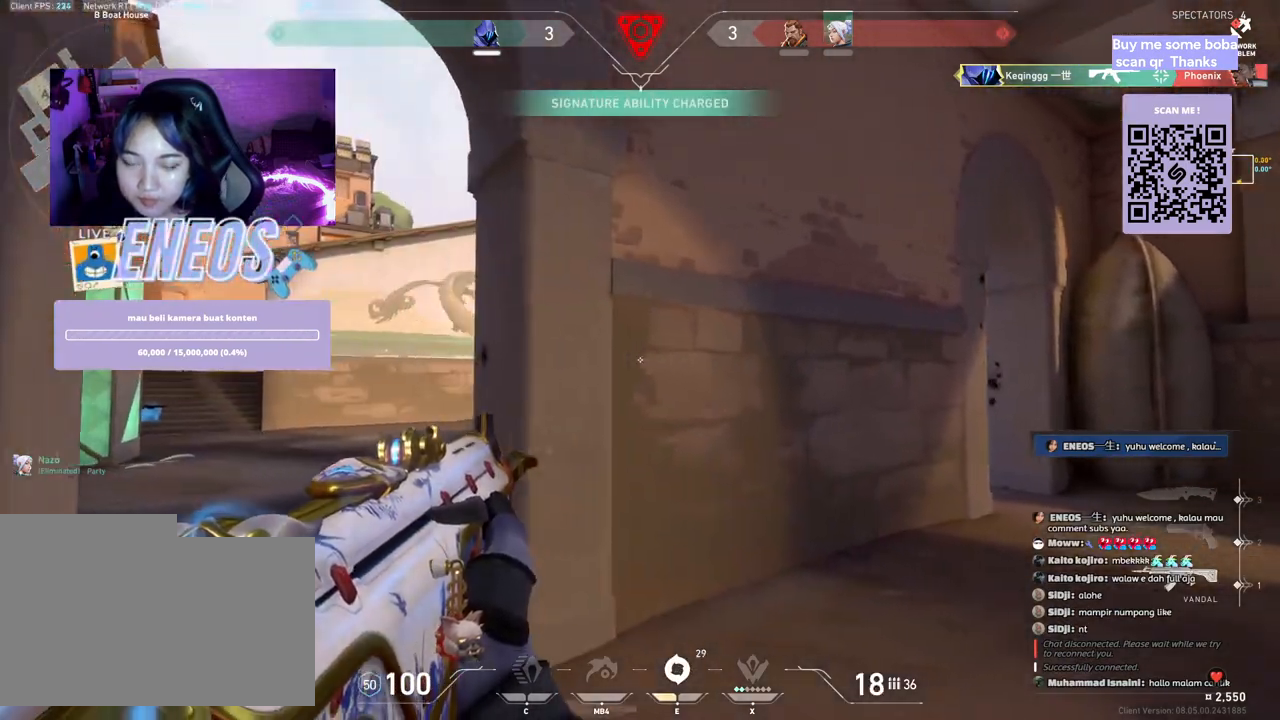
{"keys": ["d"], "mouse": [], "events": [[167, "a", "up"], [367, "d", "down"]]}
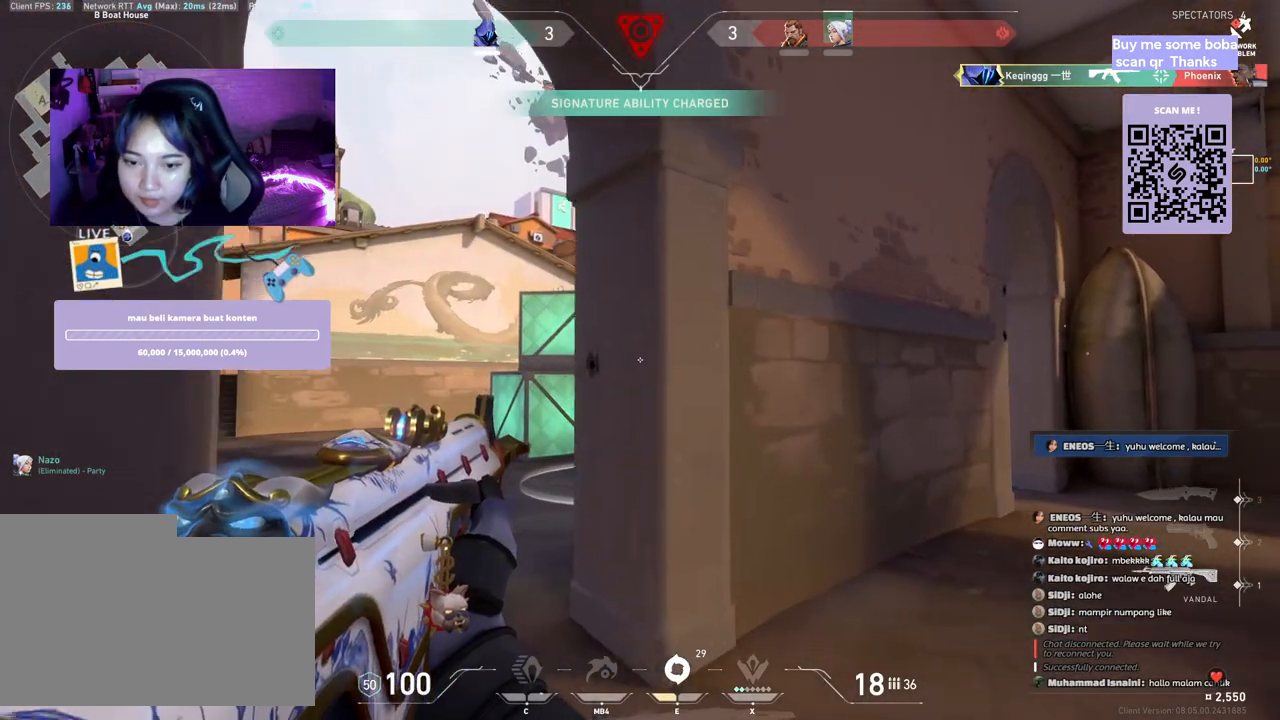
{"keys": ["a"], "mouse": [], "events": [[17, "d", "up"], [17, "w", "down"], [183, "a", "down"], [400, "w", "up"]]}
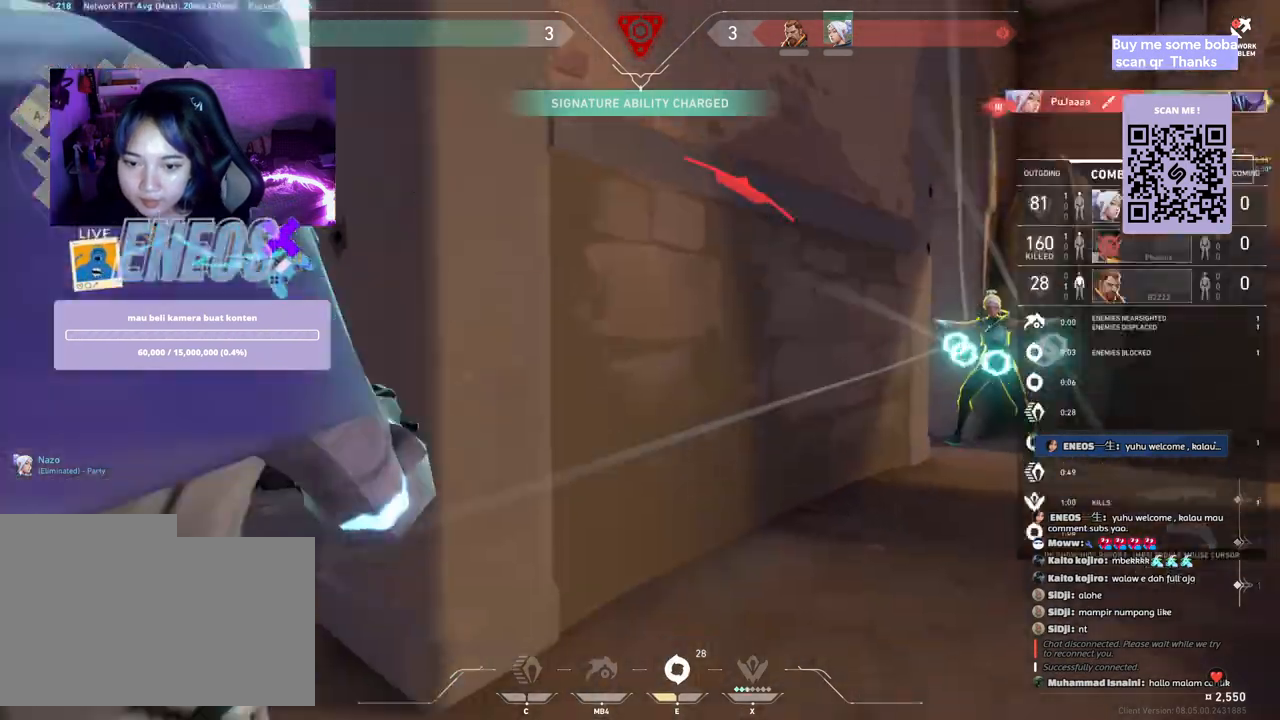
{"keys": ["d"], "mouse": [], "events": [[167, "mouse_left", "down"], [183, "a", "up"], [317, "mouse_left", "up"], [367, "d", "down"]]}
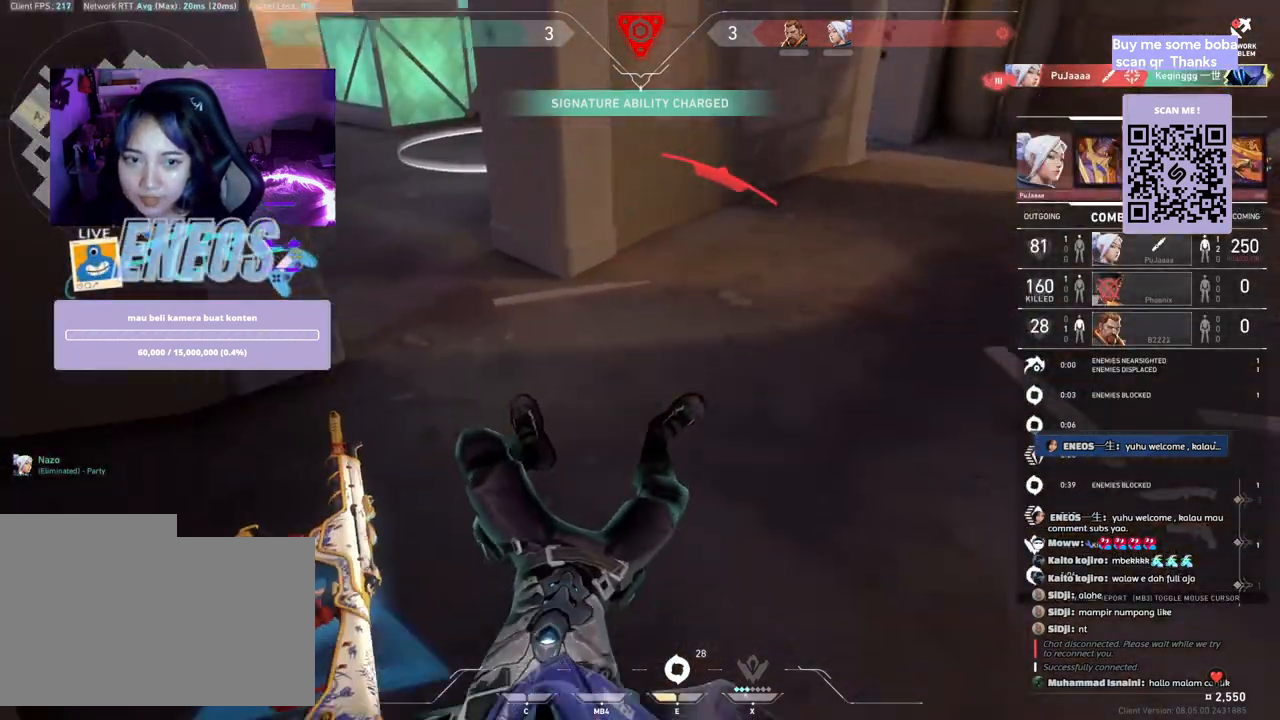
{"keys": [], "mouse": [], "events": [[150, "d", "up"]]}
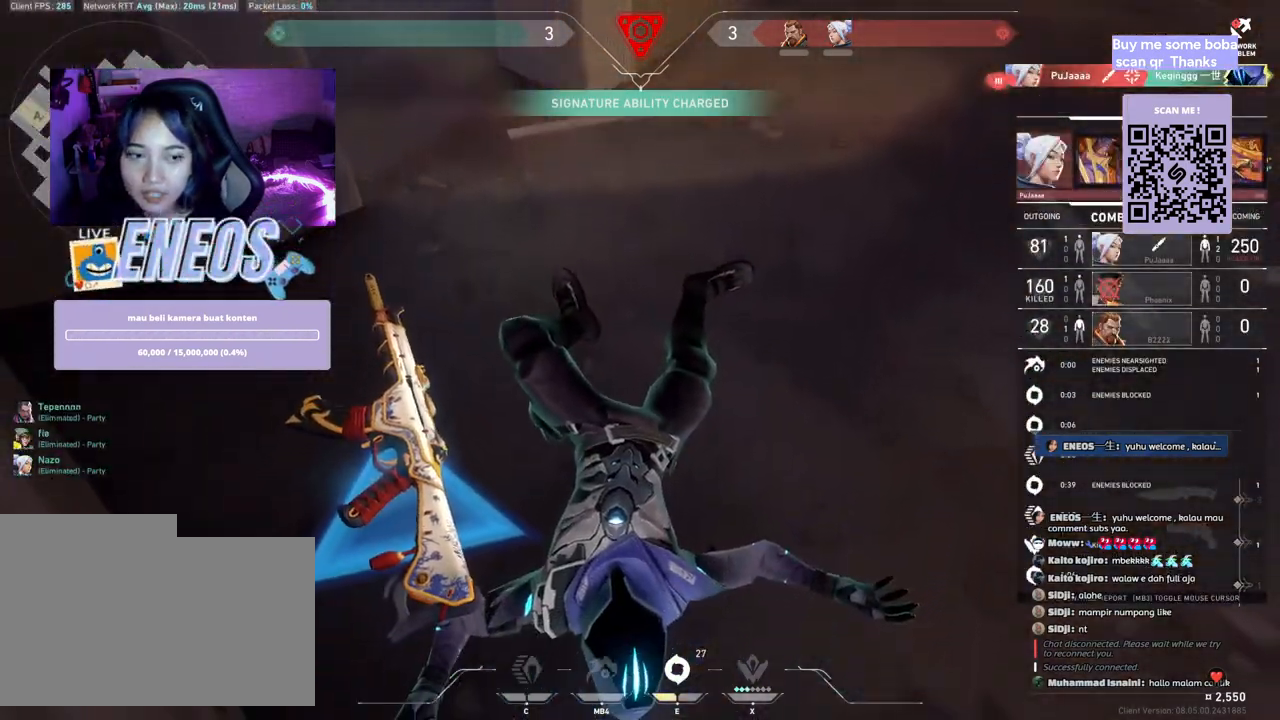
{"keys": [], "mouse": [], "events": [[183, "mouse_right", "down"], [350, "mouse_right", "up"]]}
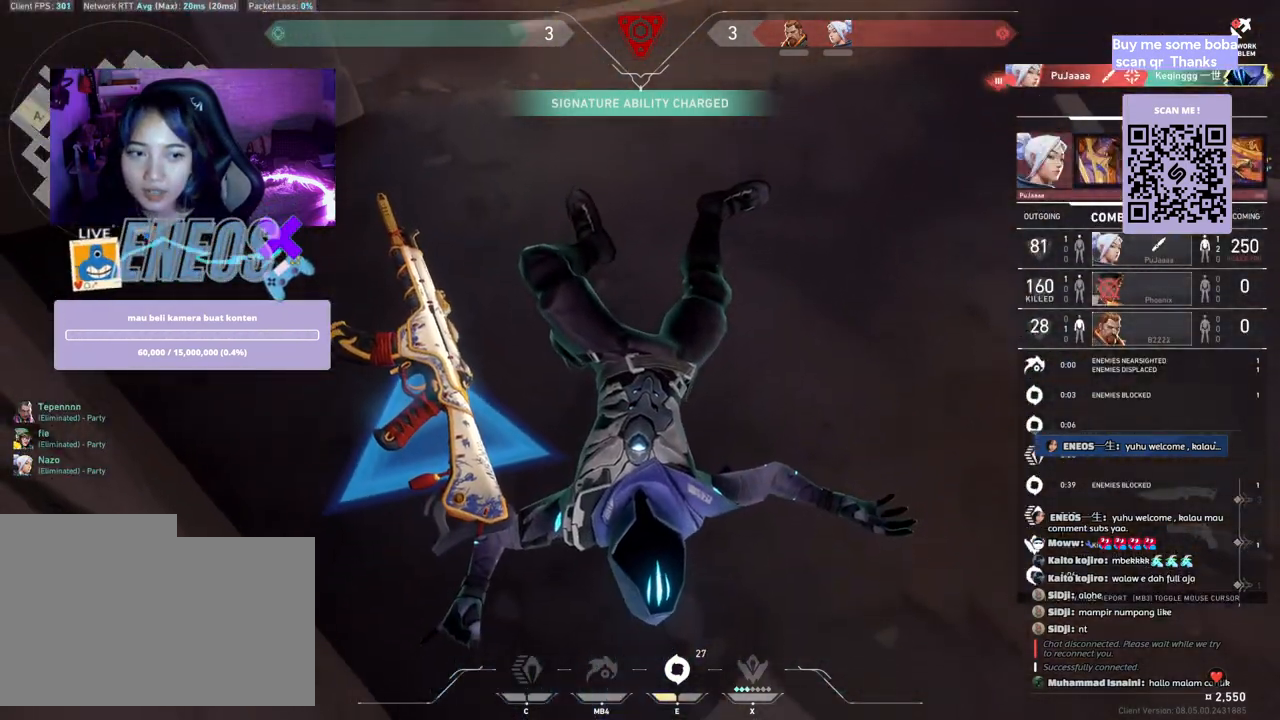
{"keys": ["d"], "mouse": [], "events": [[283, "mouse_wheel", "down"], [350, "d", "down"], [500, "mouse_wheel", "up"]]}
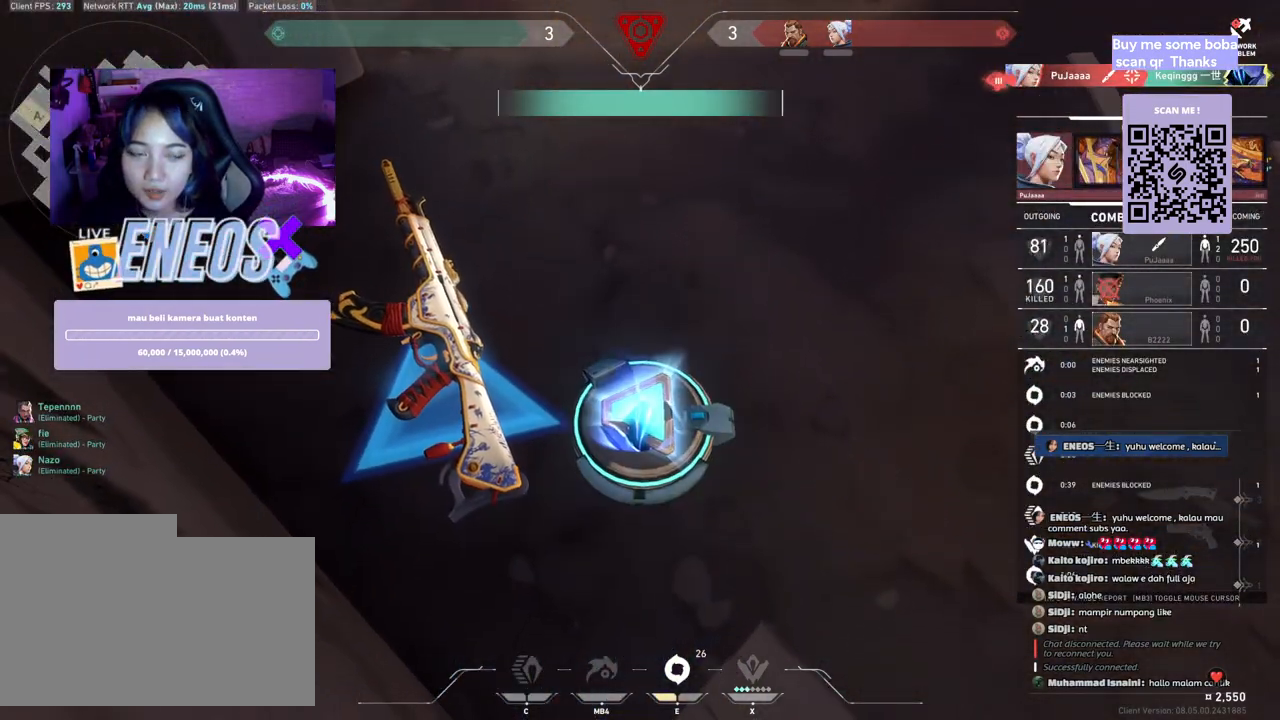
{"keys": [], "mouse": ["right"], "events": [[83, "d", "up"], [433, "mouse_right", "down"]]}
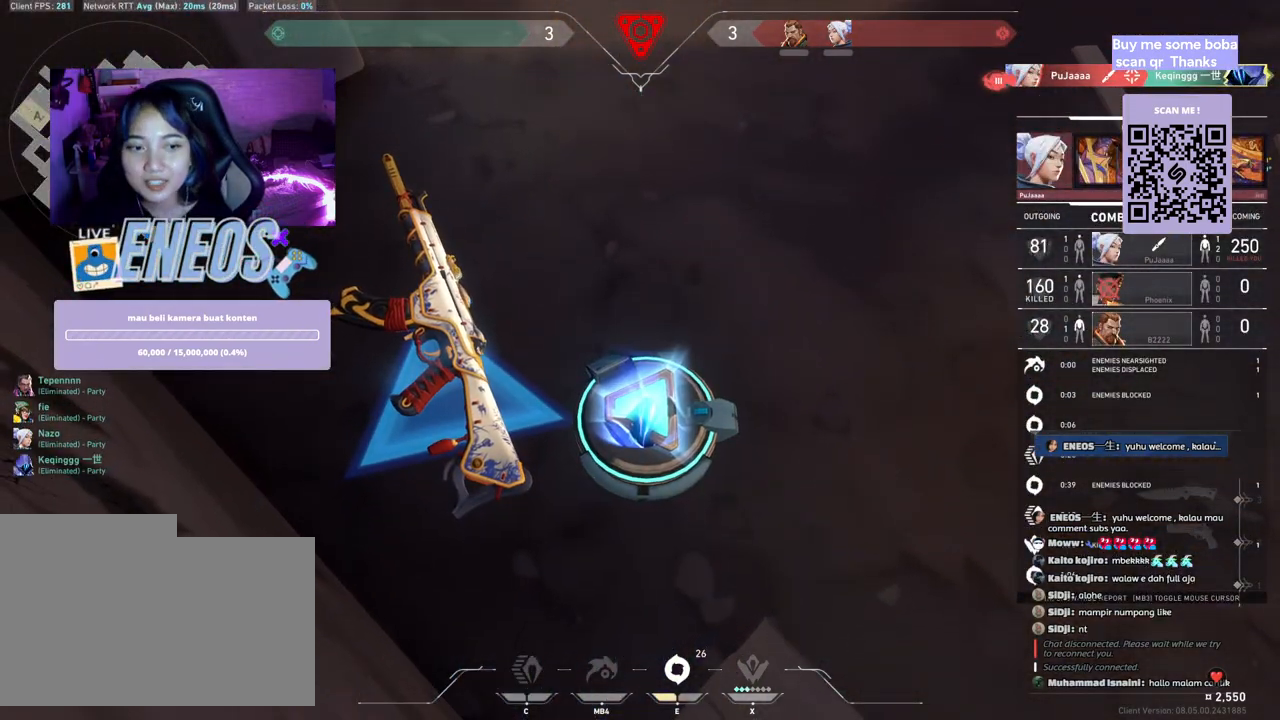
{"keys": [], "mouse": ["left"], "events": [[117, "mouse_right", "up"], [500, "mouse_left", "down"]]}
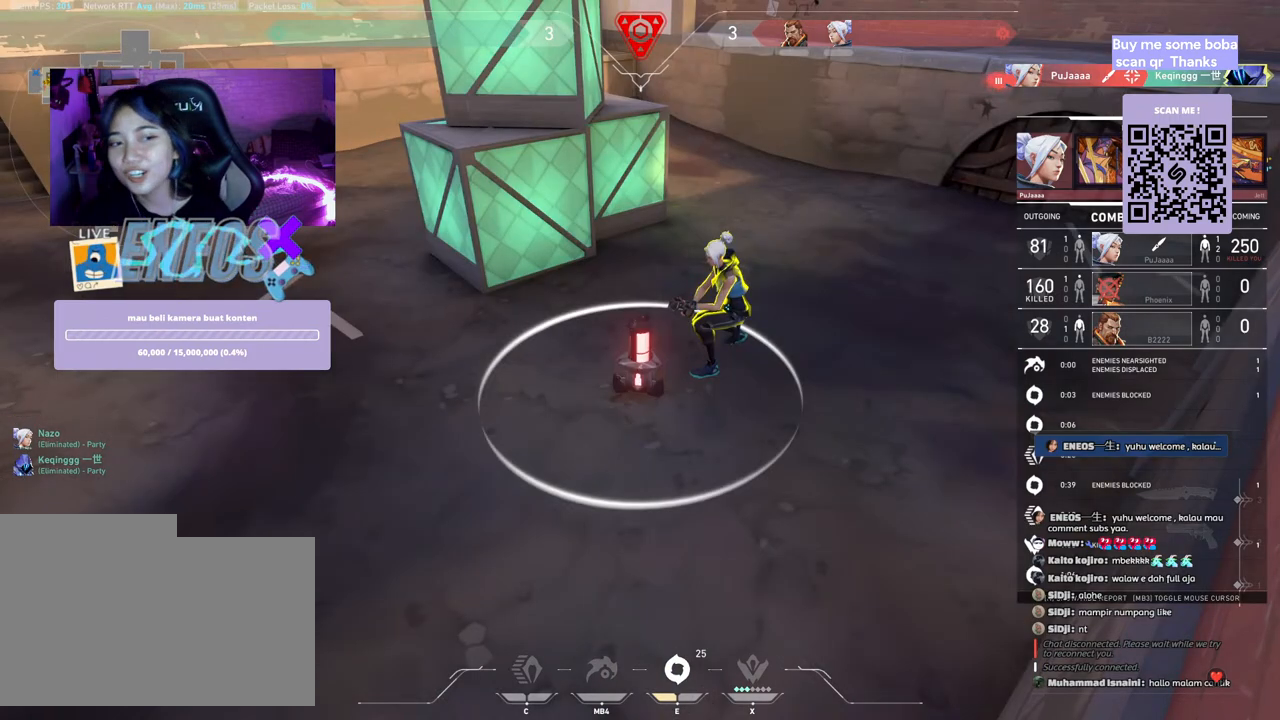
{"keys": [], "mouse": [], "events": [[133, "mouse_left", "up"]]}
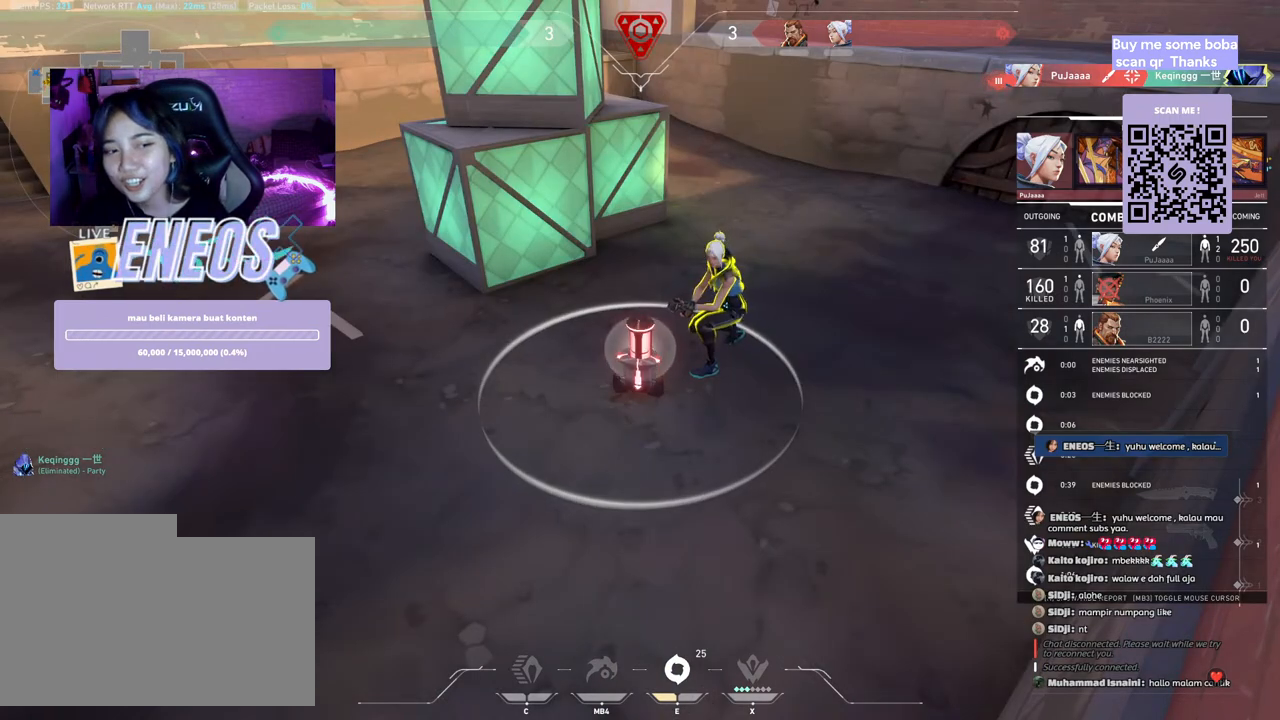
{"keys": [], "mouse": ["left"], "events": [[17, "mouse_left", "down"], [167, "mouse_left", "up"], [467, "mouse_left", "down"]]}
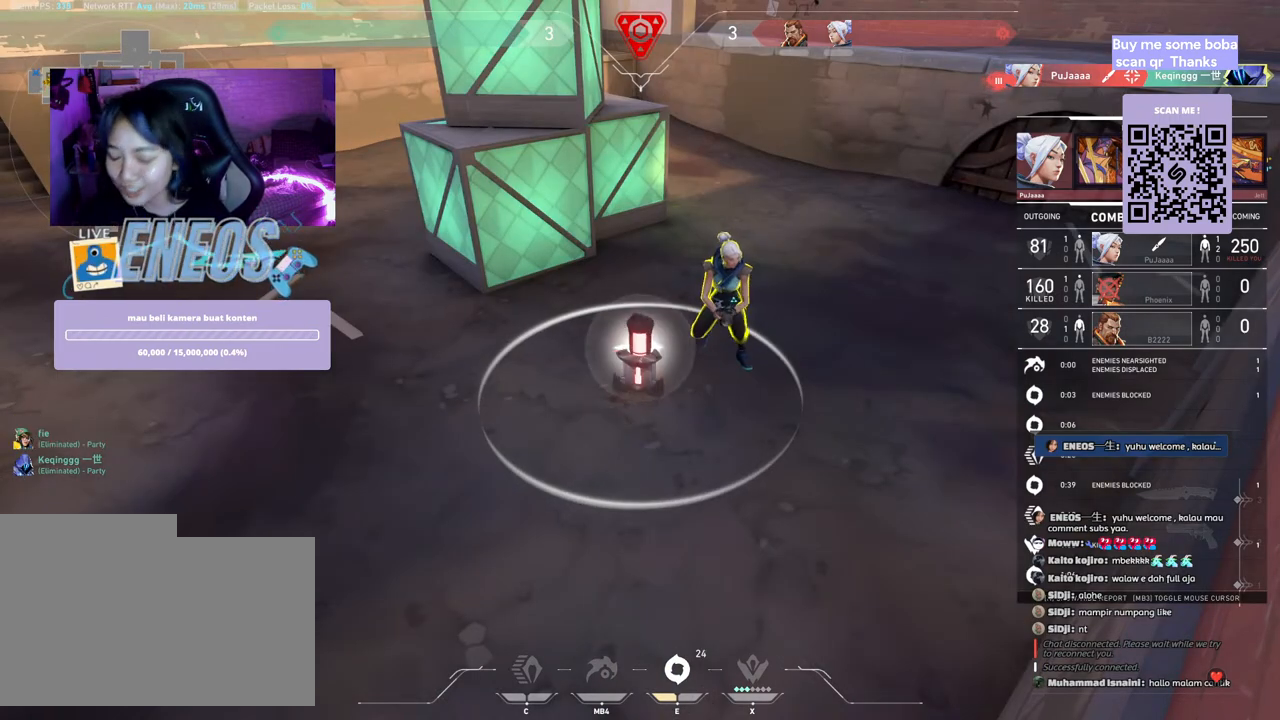
{"keys": [], "mouse": [], "events": [[117, "mouse_left", "up"]]}
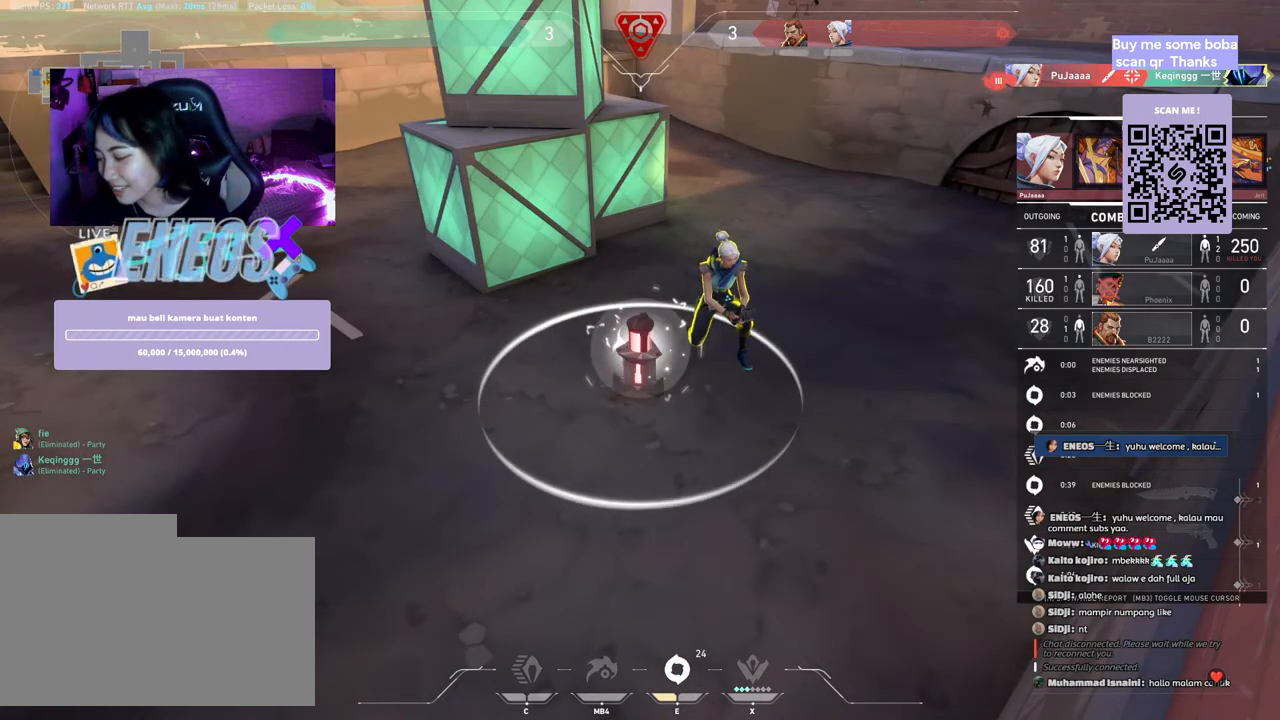
{"keys": [], "mouse": [], "events": [[17, "mouse_left", "down"], [133, "mouse_left", "up"]]}
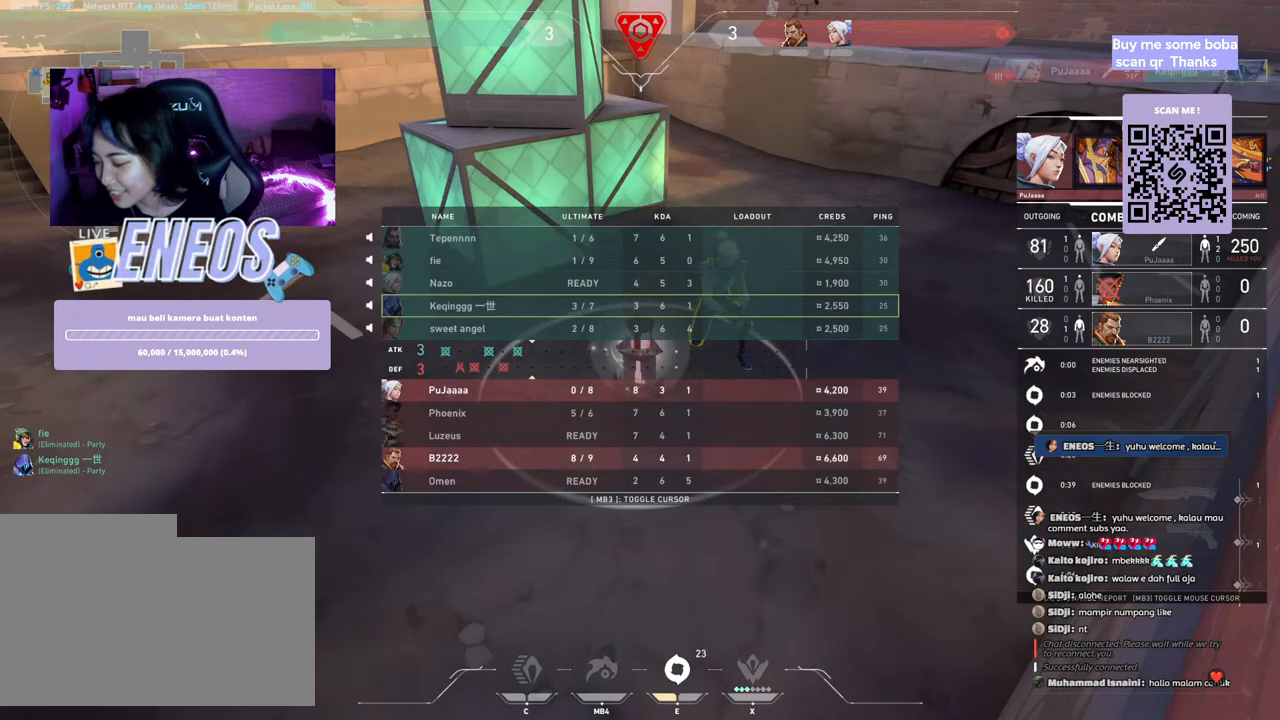
{"keys": [], "mouse": [], "events": [[200, "mouse_left", "down"], [333, "mouse_left", "up"]]}